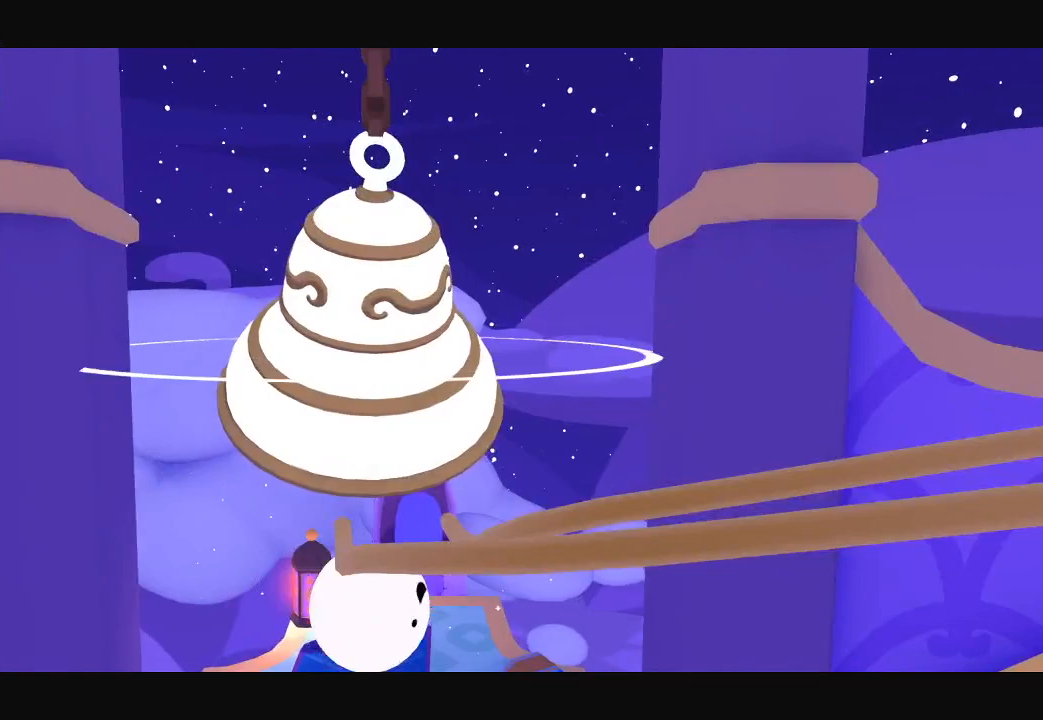
Gameplay with a controller (Xbox layout); each line is a JSON object with the inputs held at the frame after it. "button_events" lists button changes between this image and that frame as [ms after this image, input, new state], when the widget could be followed in between (sticks are given only as held states).
{"buttons": [], "left_stick": "center", "right_stick": "center", "button_events": []}
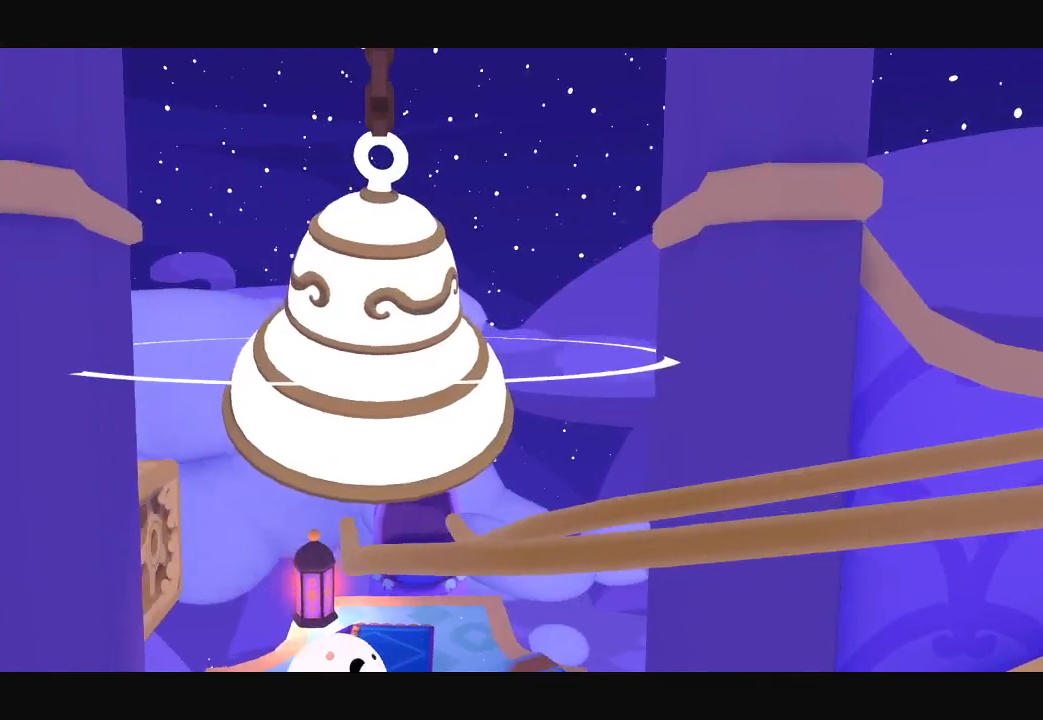
{"buttons": [], "left_stick": "up", "right_stick": "center", "button_events": []}
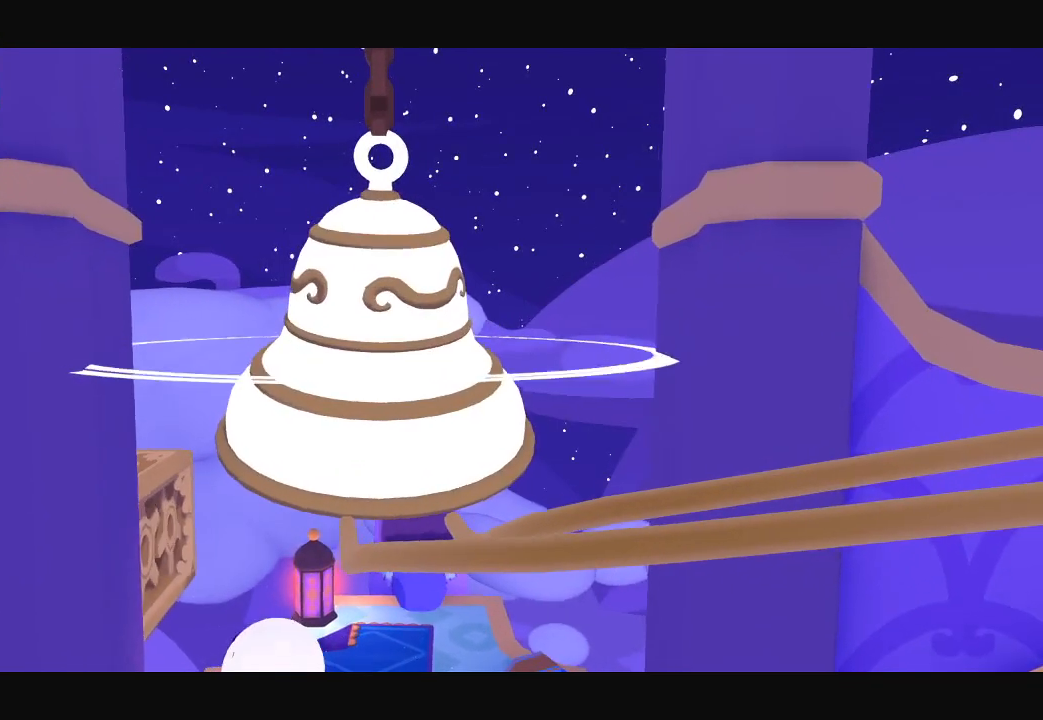
{"buttons": [], "left_stick": "up-right", "right_stick": "center", "button_events": []}
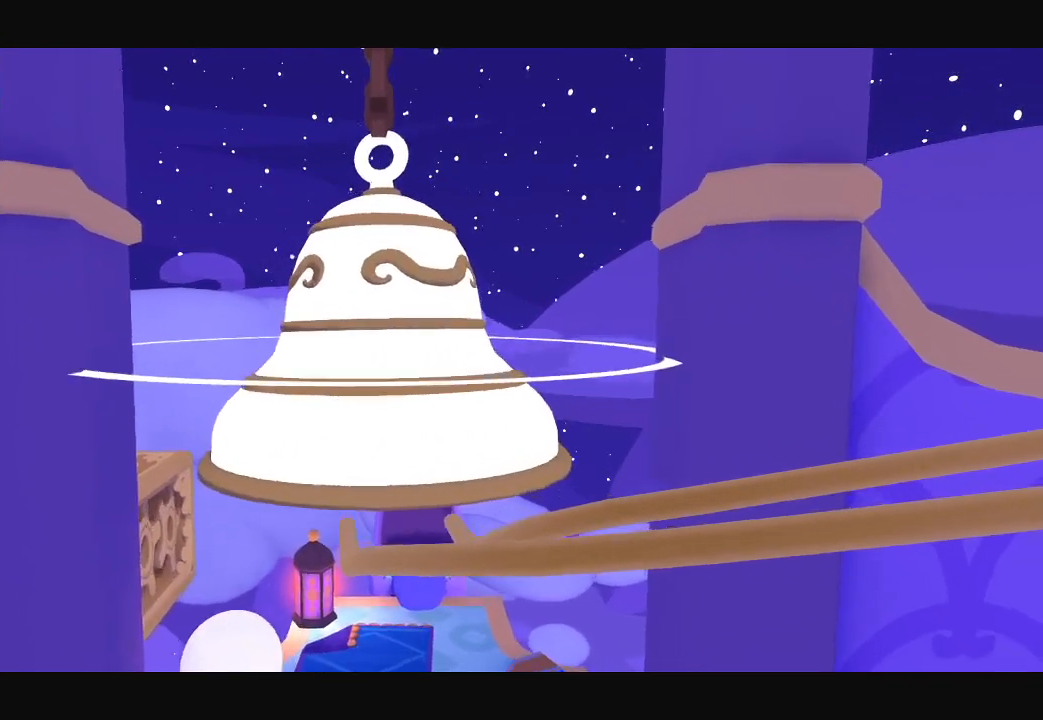
{"buttons": [], "left_stick": "up", "right_stick": "center", "button_events": []}
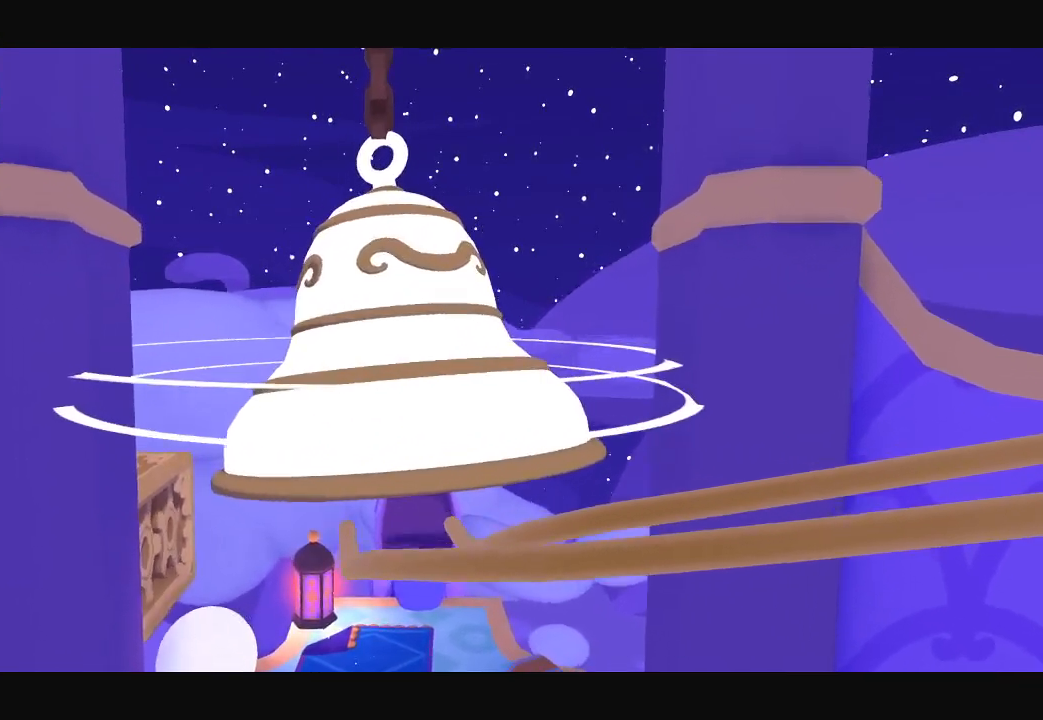
{"buttons": [], "left_stick": "up", "right_stick": "center", "button_events": []}
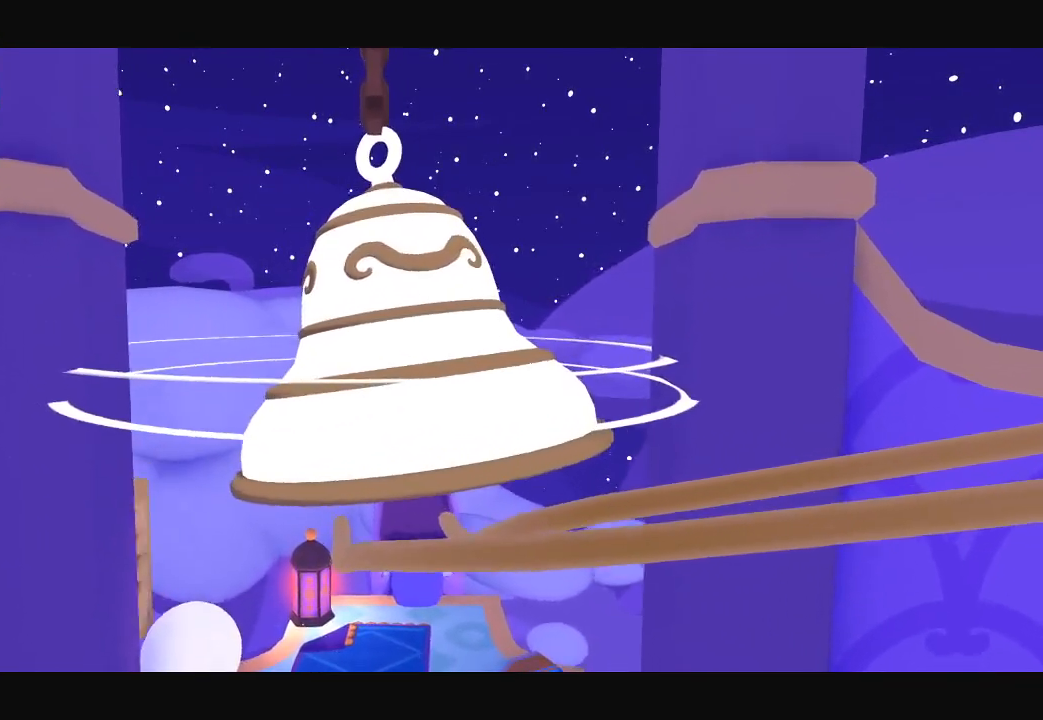
{"buttons": [], "left_stick": "up", "right_stick": "up", "button_events": []}
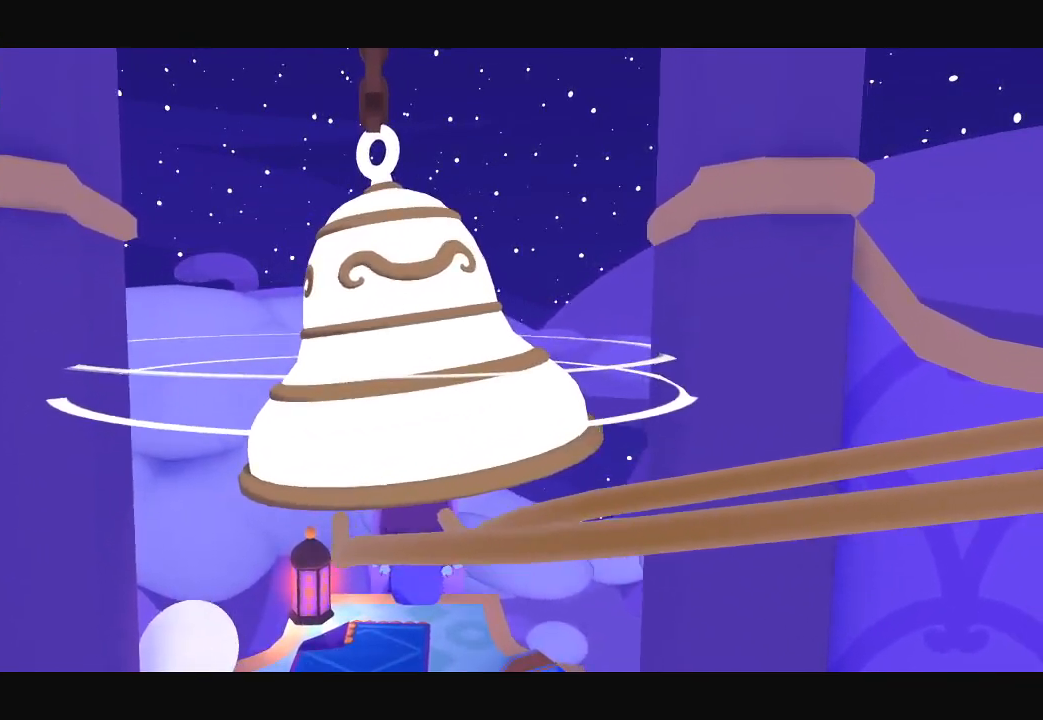
{"buttons": [], "left_stick": "up", "right_stick": "up", "button_events": []}
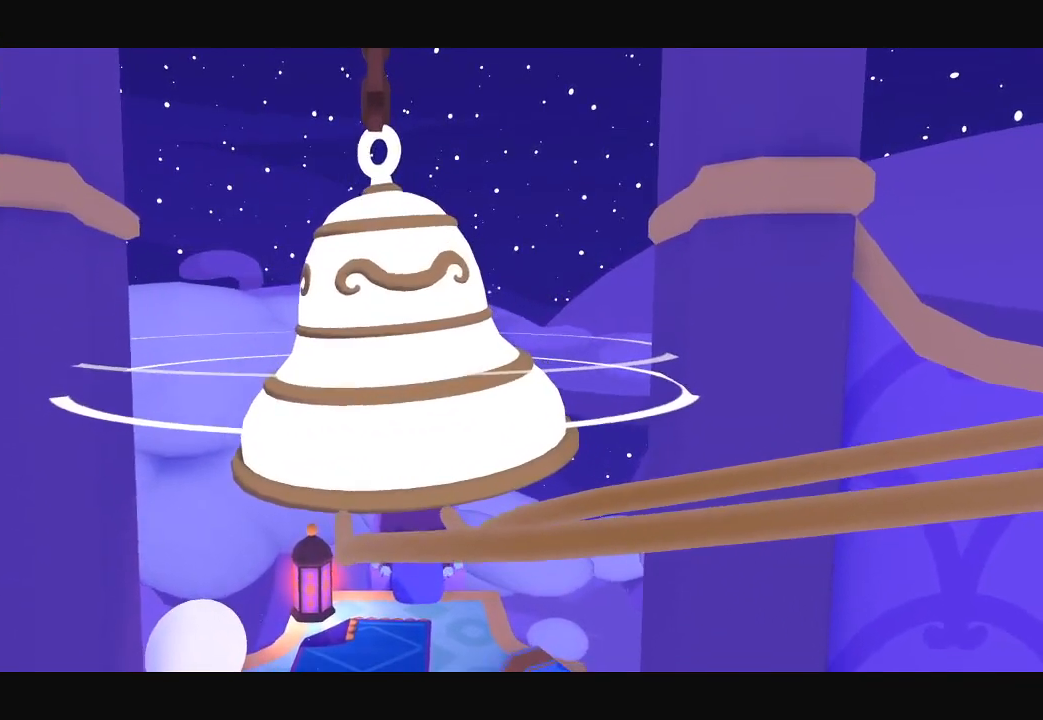
{"buttons": [], "left_stick": "up", "right_stick": "up", "button_events": []}
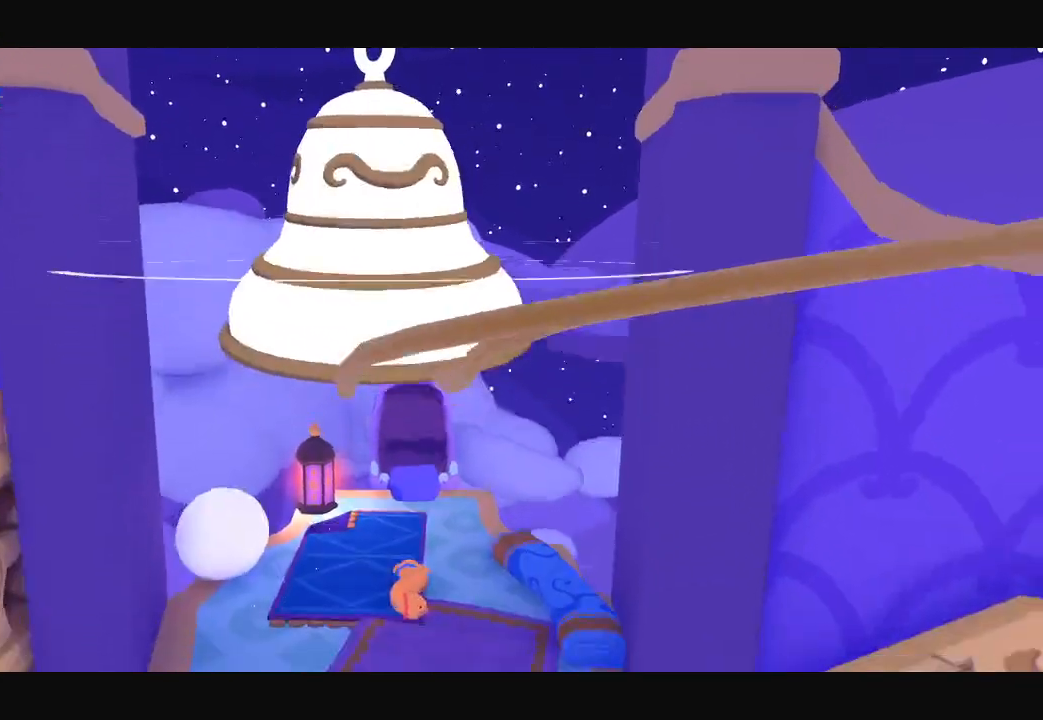
{"buttons": [], "left_stick": "up", "right_stick": "up", "button_events": []}
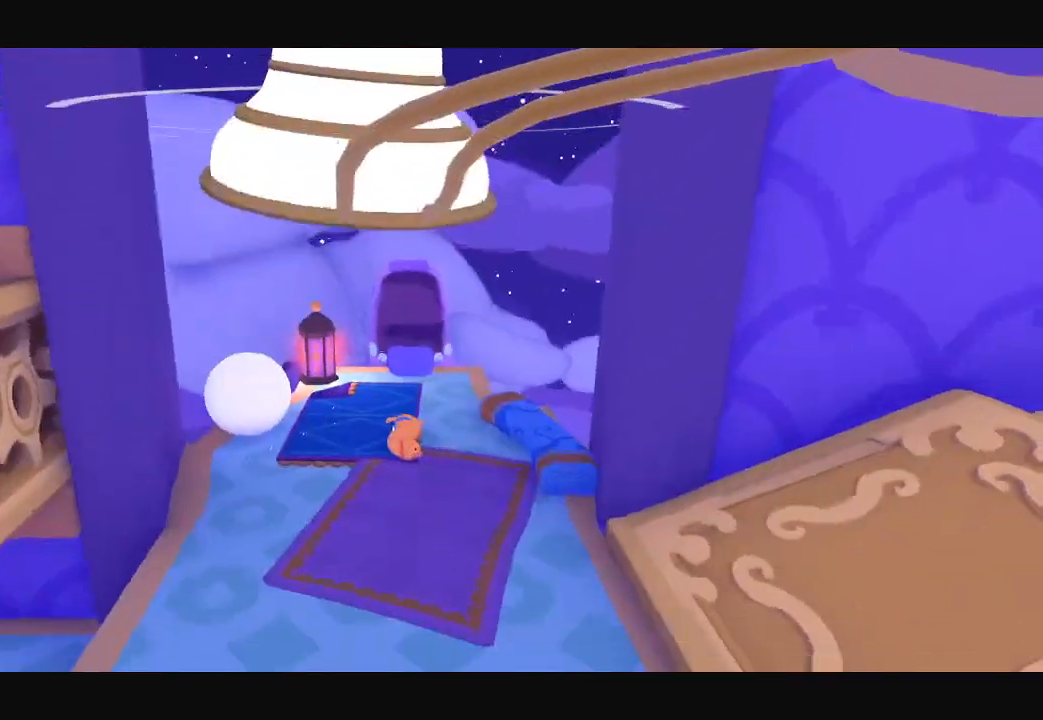
{"buttons": [], "left_stick": "up", "right_stick": "up", "button_events": []}
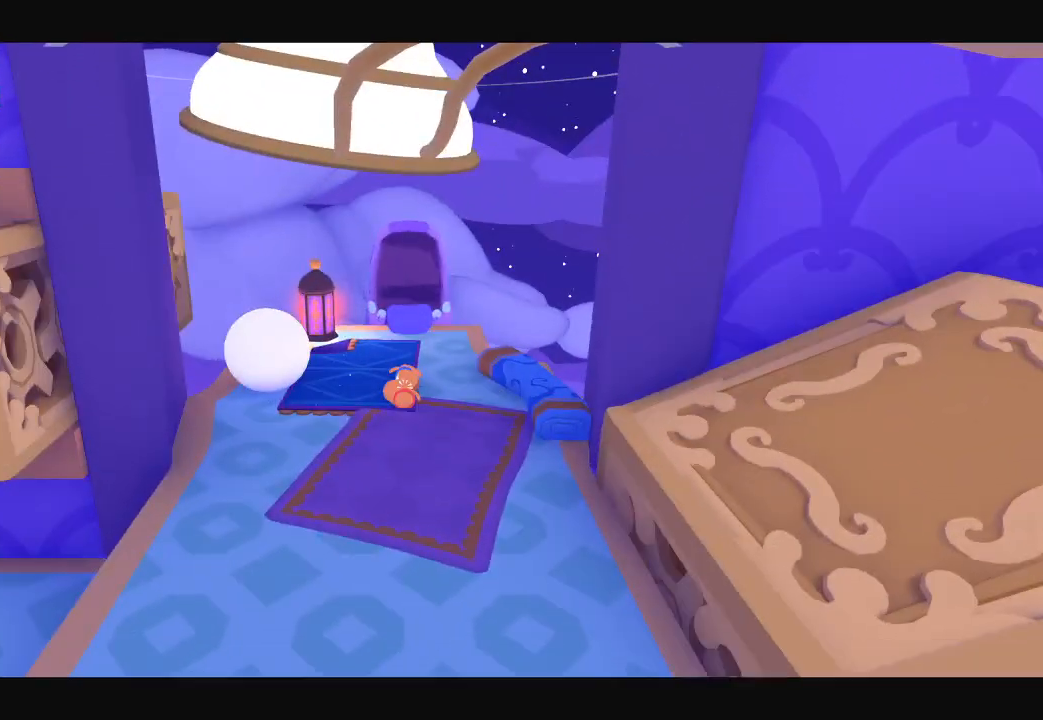
{"buttons": [], "left_stick": "up", "right_stick": "up", "button_events": []}
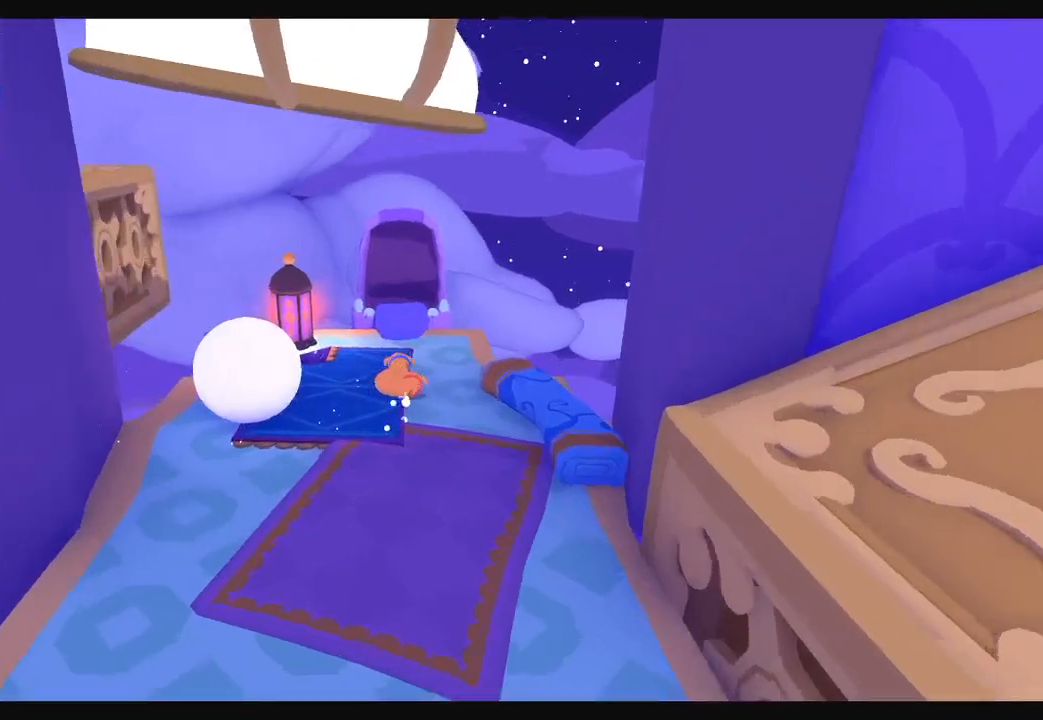
{"buttons": ["L1", "R1"], "left_stick": "up", "right_stick": "up", "button_events": [[467, "L1", "down"], [467, "R1", "down"]]}
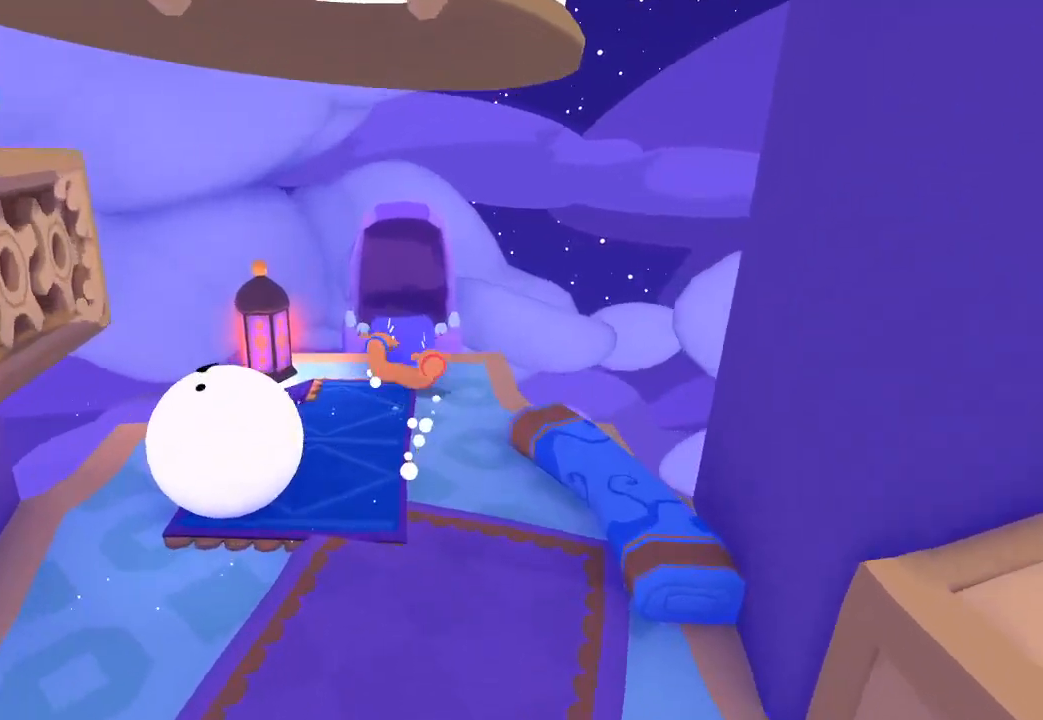
{"buttons": [], "left_stick": "up", "right_stick": "up", "button_events": [[67, "R1", "up"], [200, "L1", "up"]]}
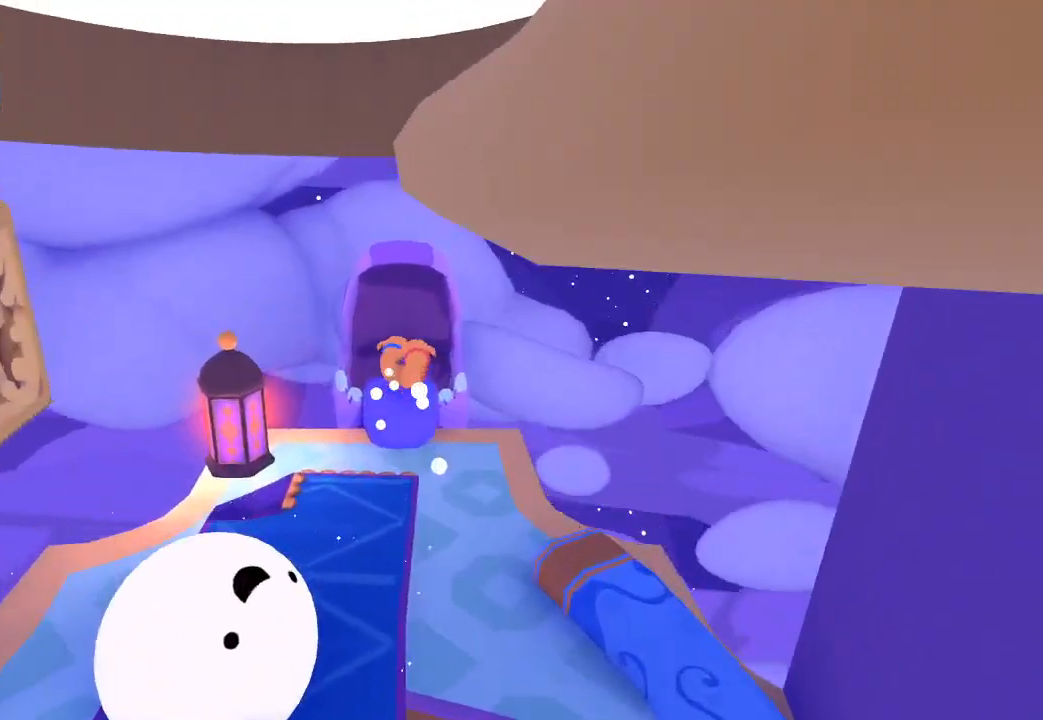
{"buttons": [], "left_stick": "down", "right_stick": "down", "button_events": []}
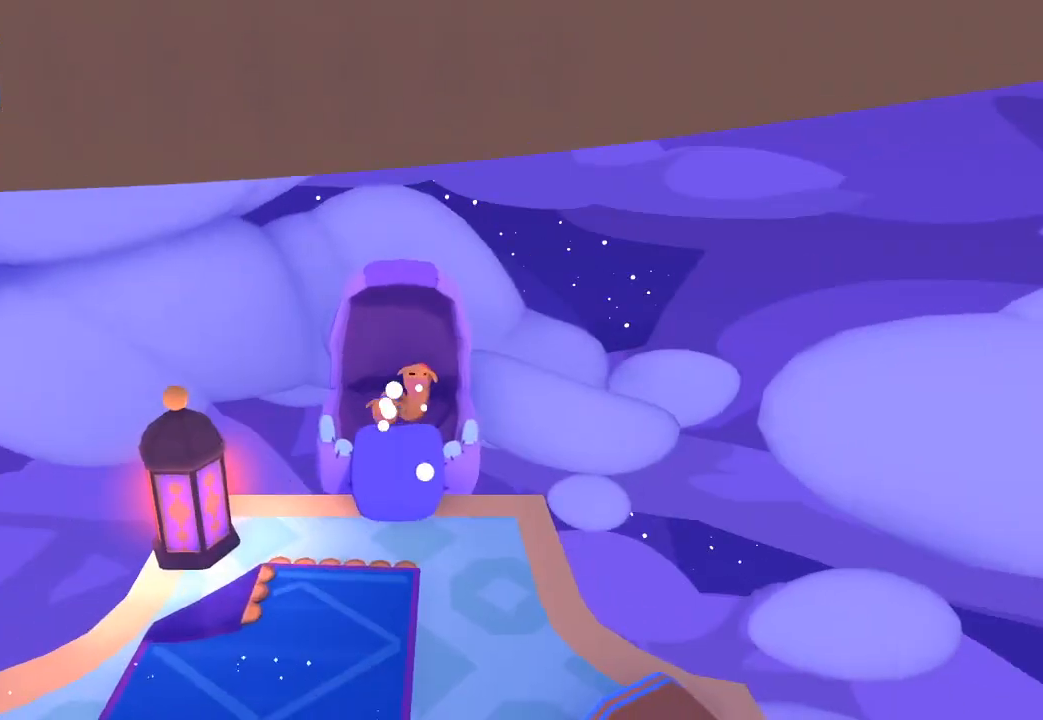
{"buttons": [], "left_stick": "center", "right_stick": "center", "button_events": []}